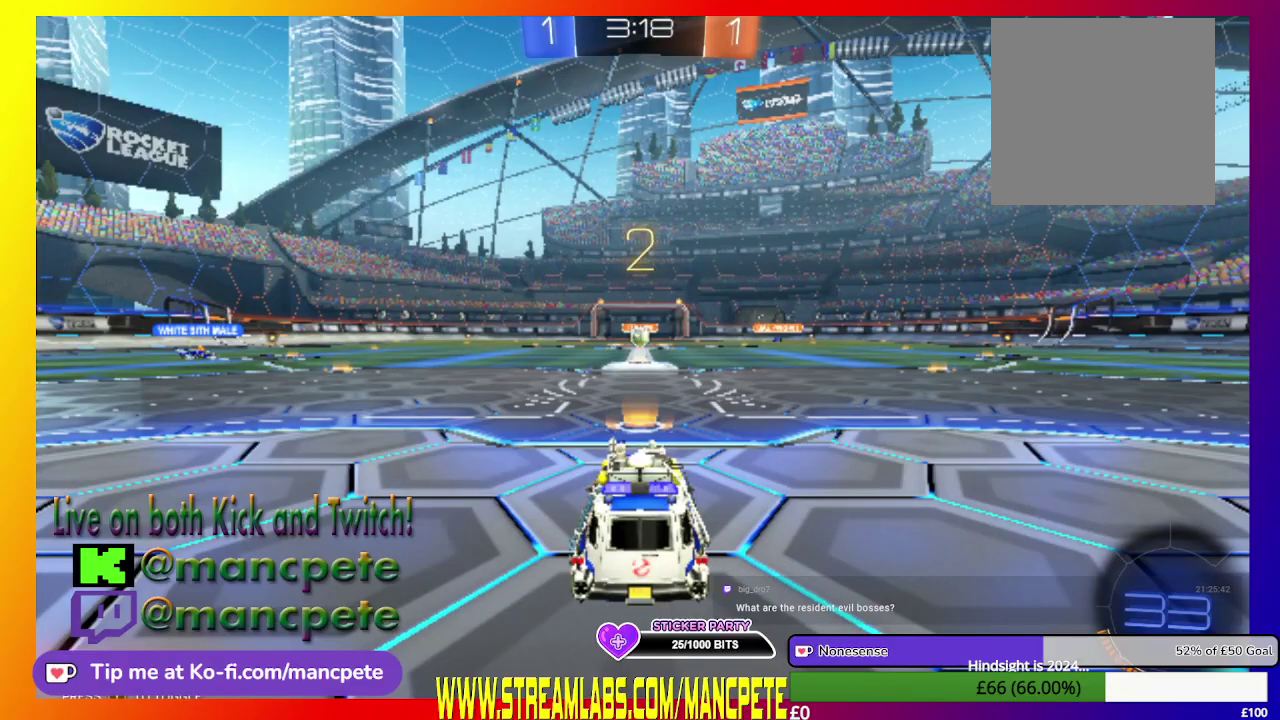
Gameplay with a controller (Xbox layout); each line is a JSON object with the inputs held at the frame after it. "events" lists button and stick changes between this image and that frame as [ms after this image, input, new state], when the widget could be followed in between.
{"buttons": ["R2"], "left_stick": "center", "right_stick": "center", "events": [[125, "R2", "down"]]}
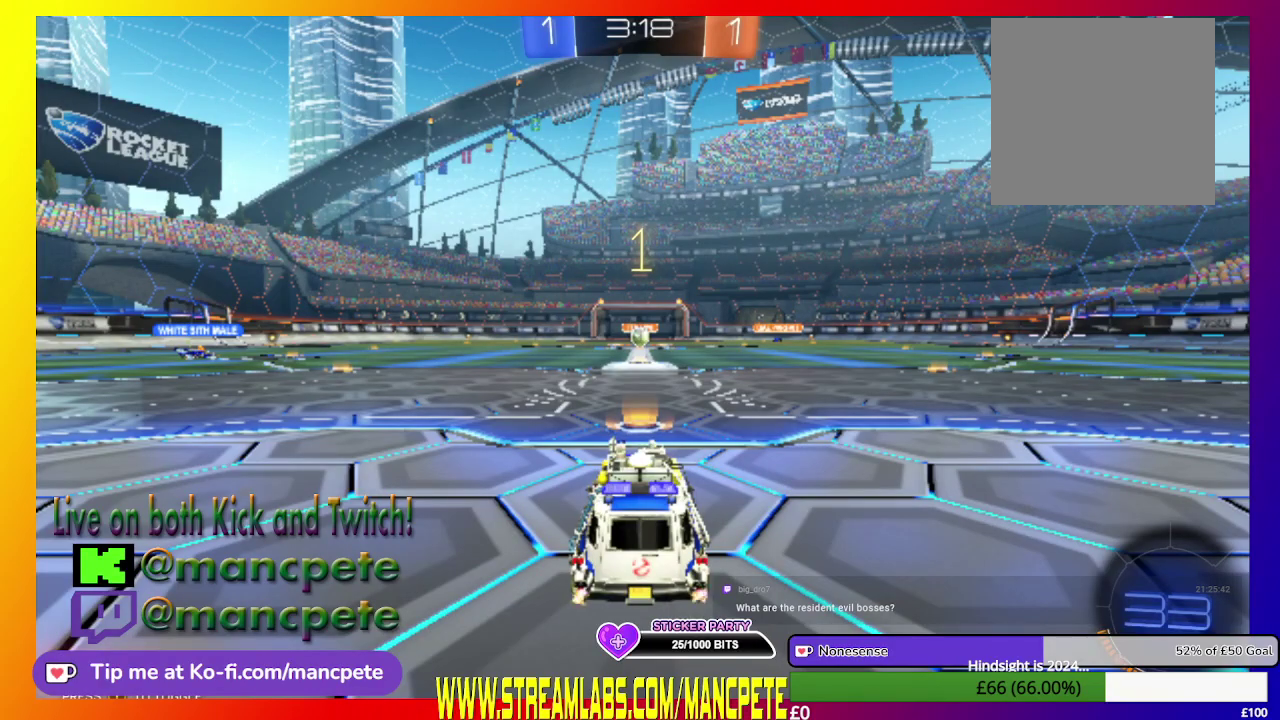
{"buttons": ["B", "R2"], "left_stick": "center", "right_stick": "center", "events": [[250, "B", "down"]]}
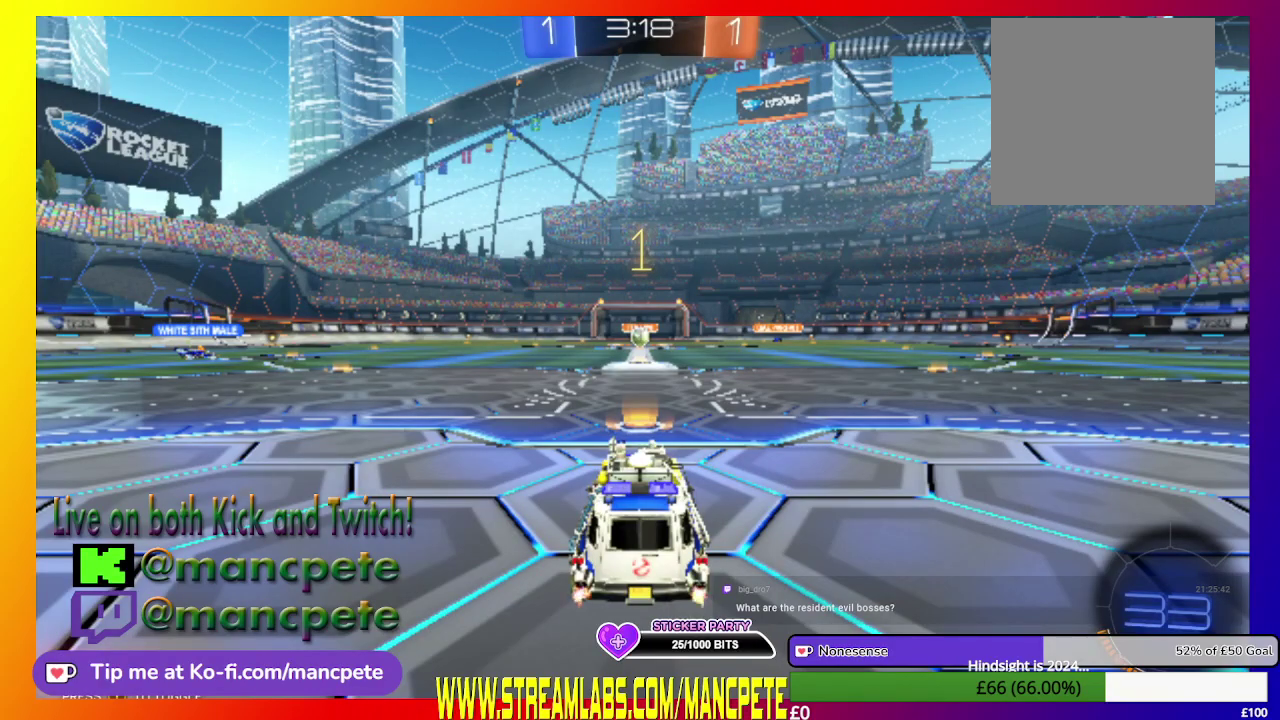
{"buttons": ["B", "R2"], "left_stick": "center", "right_stick": "center", "events": []}
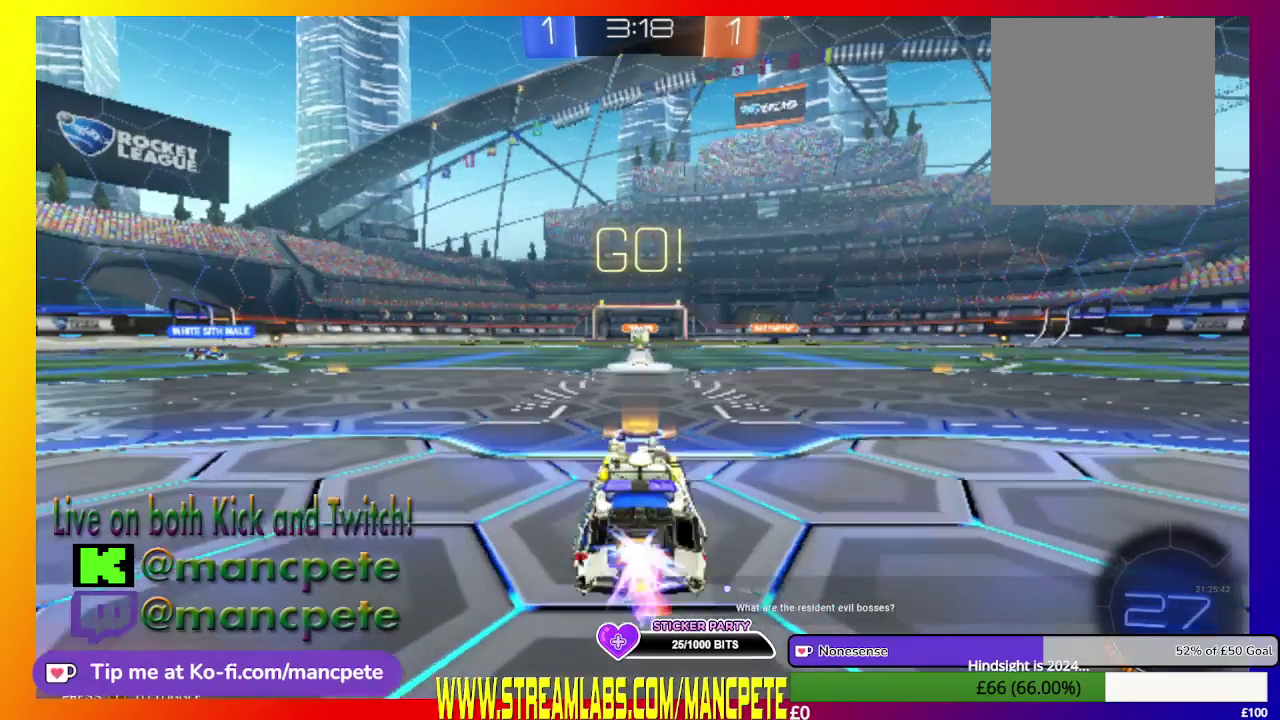
{"buttons": ["B", "R2"], "left_stick": "center", "right_stick": "center", "events": []}
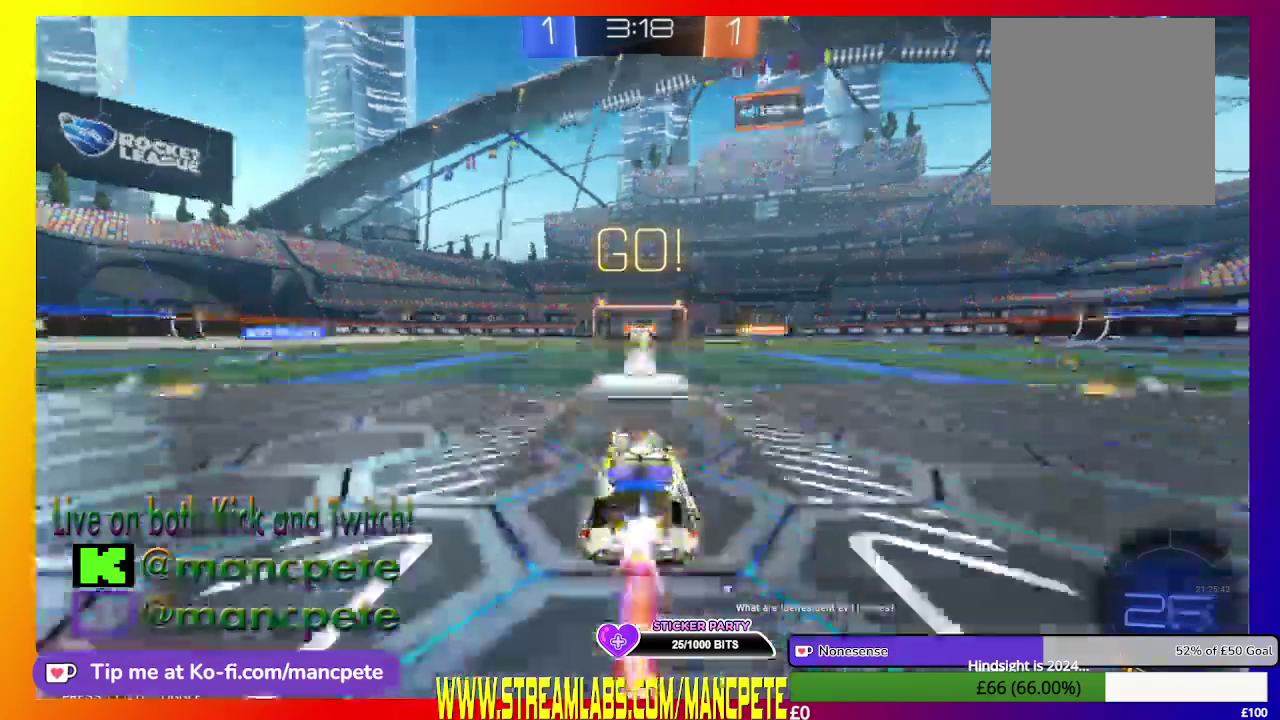
{"buttons": ["B", "R2"], "left_stick": "center", "right_stick": "center", "events": []}
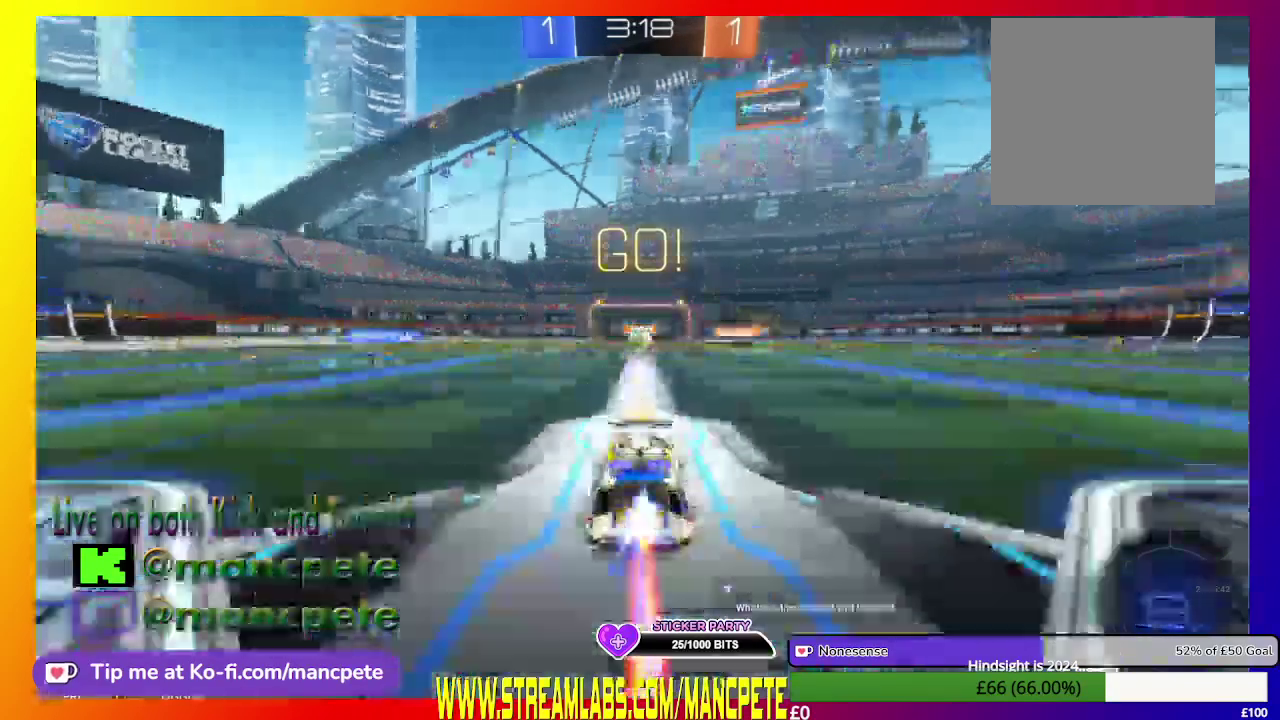
{"buttons": ["B", "R2"], "left_stick": "center", "right_stick": "center", "events": []}
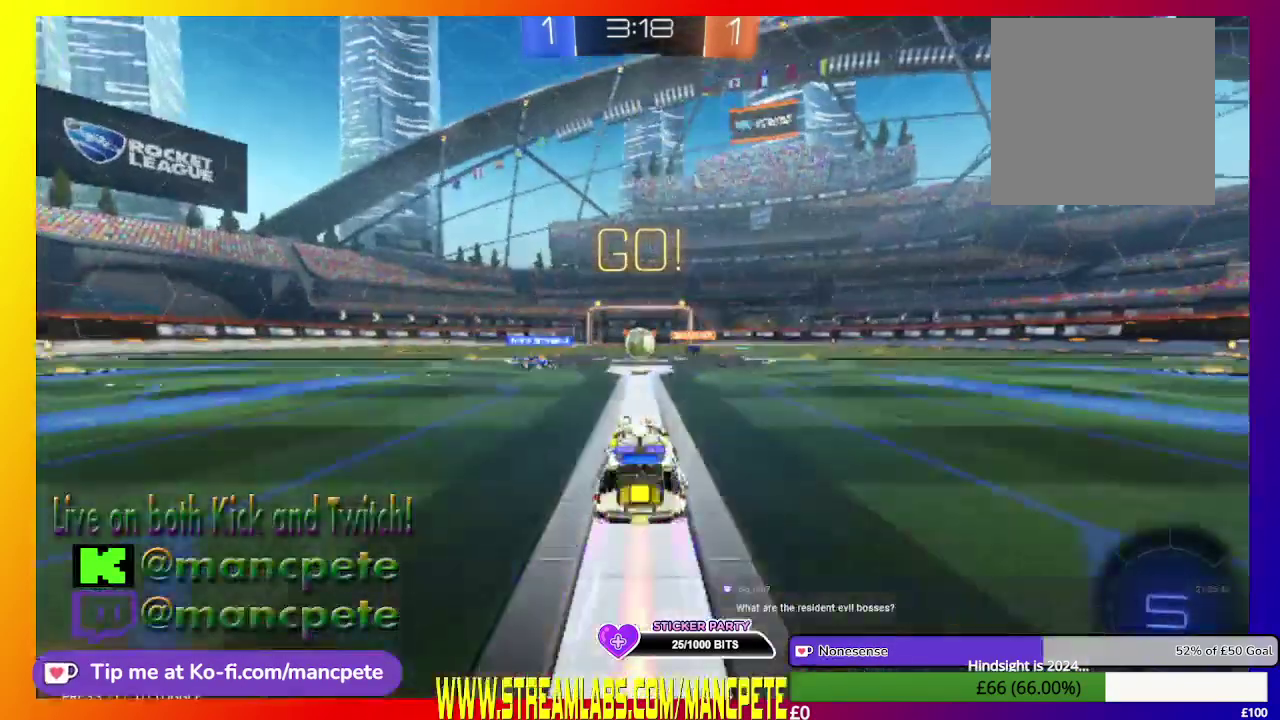
{"buttons": ["A", "R2"], "left_stick": "up", "right_stick": "center", "events": [[84, "B", "up"], [84, "left_stick", "up"], [251, "A", "down"], [417, "A", "up"], [501, "A", "down"]]}
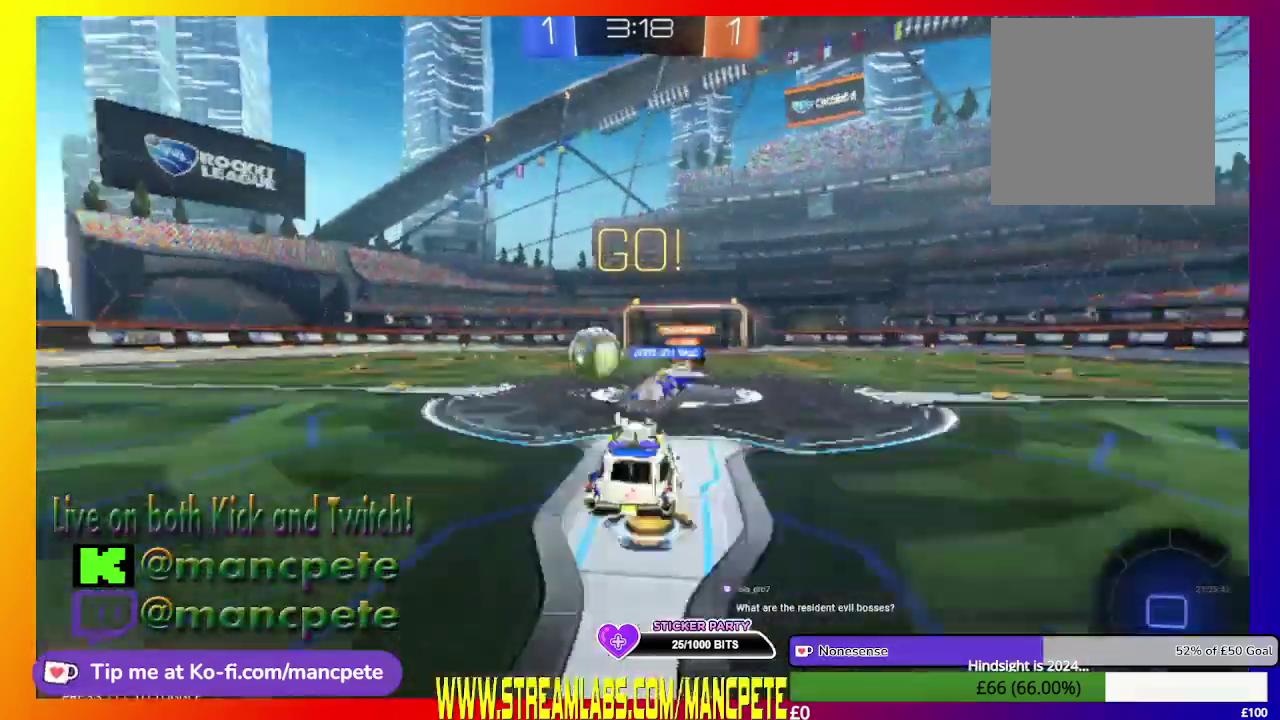
{"buttons": ["R2"], "left_stick": "center", "right_stick": "center", "events": [[375, "A", "up"], [375, "left_stick", "up-right"], [459, "left_stick", "center"]]}
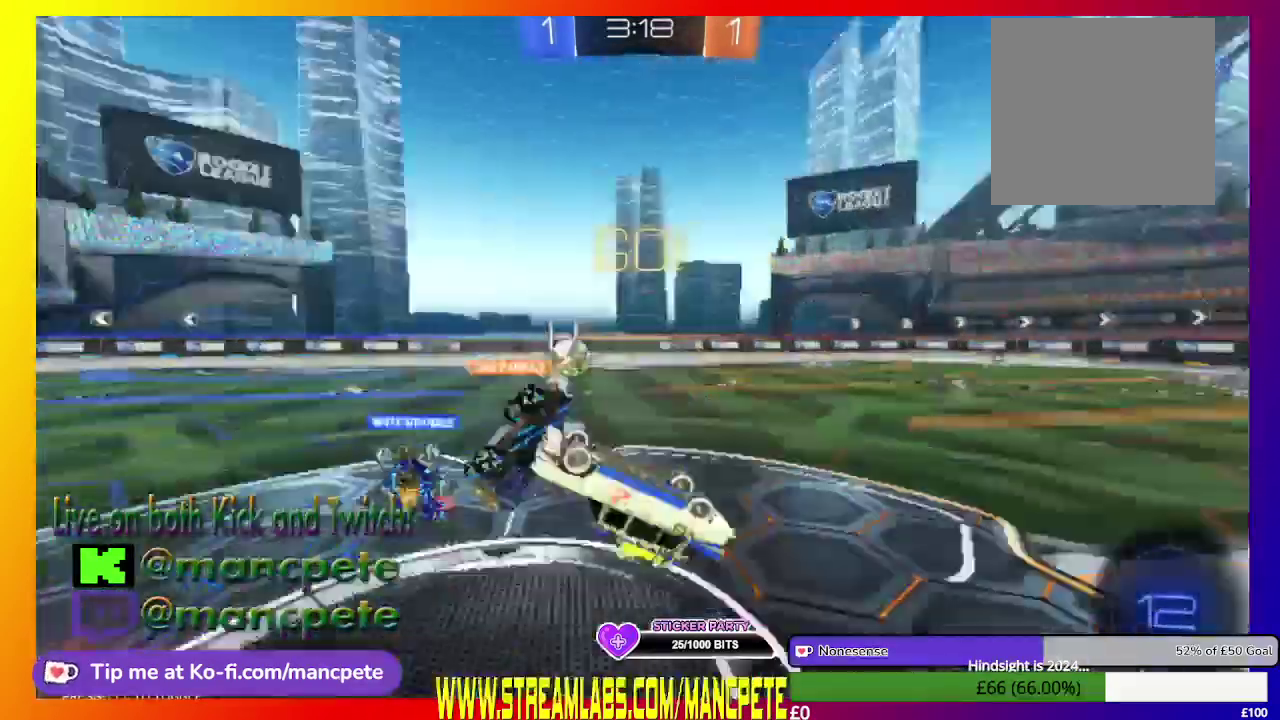
{"buttons": ["R2"], "left_stick": "left", "right_stick": "center", "events": [[417, "left_stick", "left"]]}
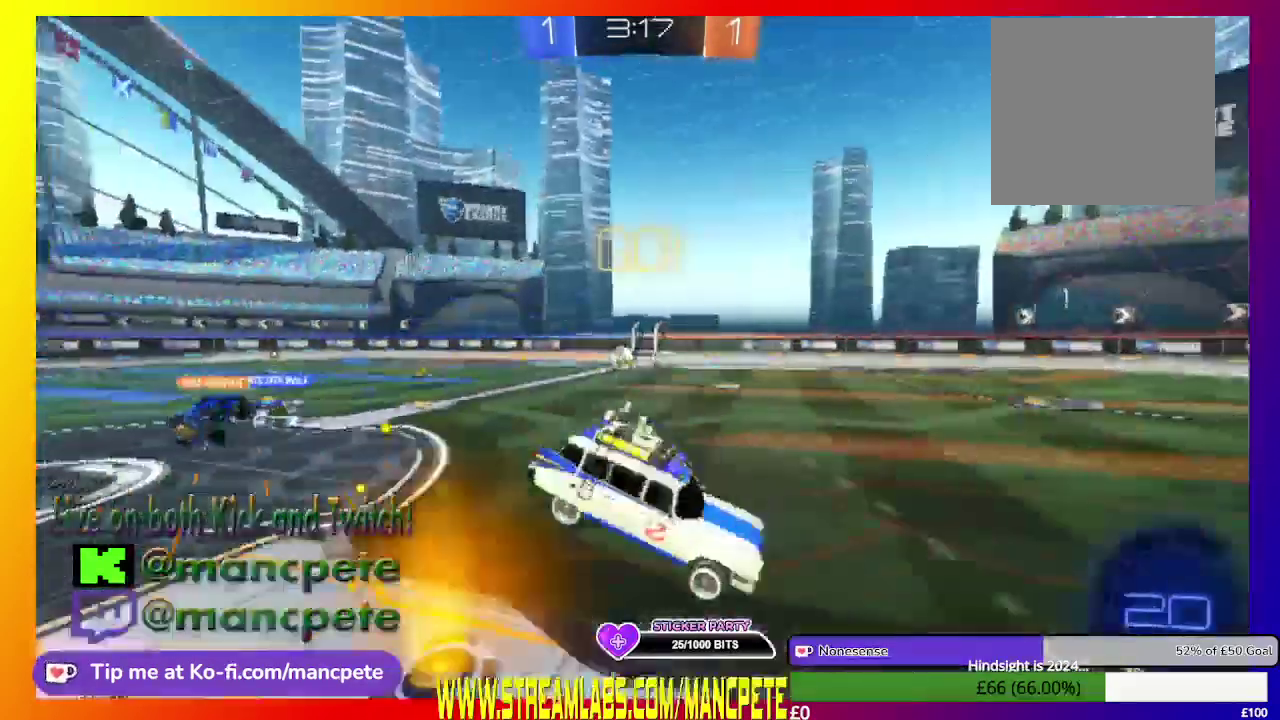
{"buttons": ["R2"], "left_stick": "left", "right_stick": "center", "events": []}
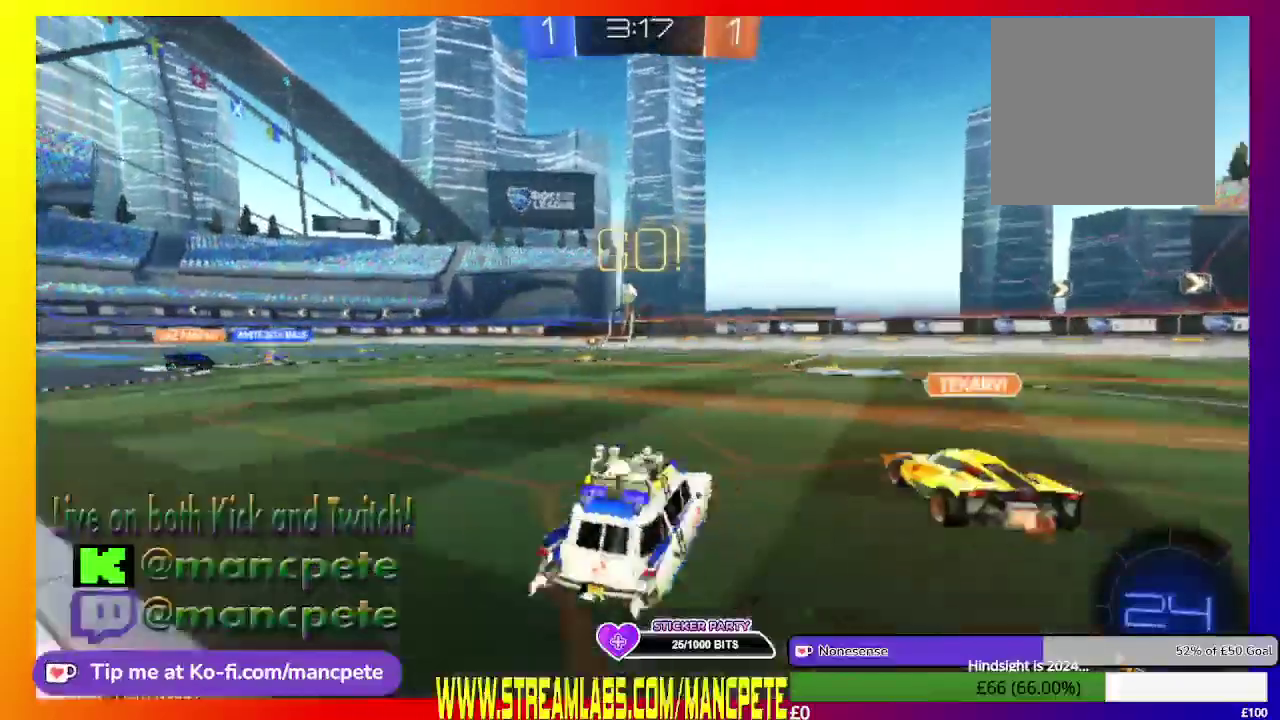
{"buttons": ["R2"], "left_stick": "center", "right_stick": "center", "events": [[501, "left_stick", "center"]]}
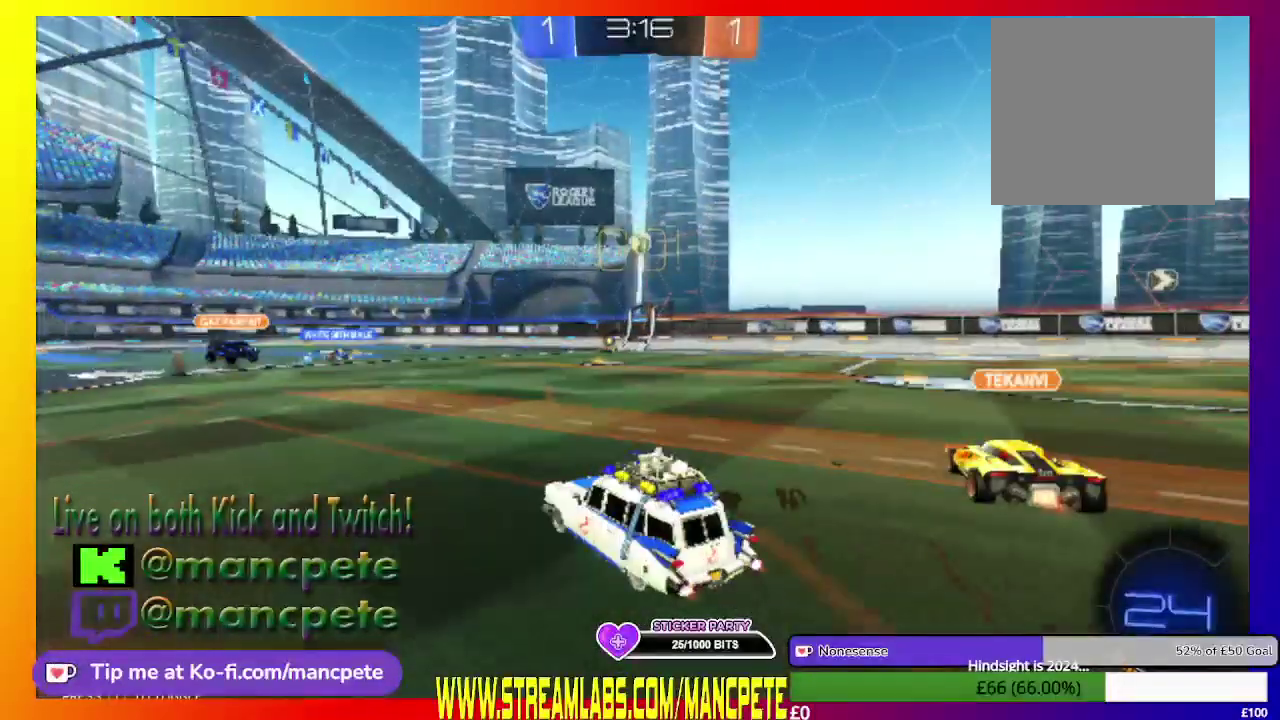
{"buttons": ["R2"], "left_stick": "center", "right_stick": "center", "events": []}
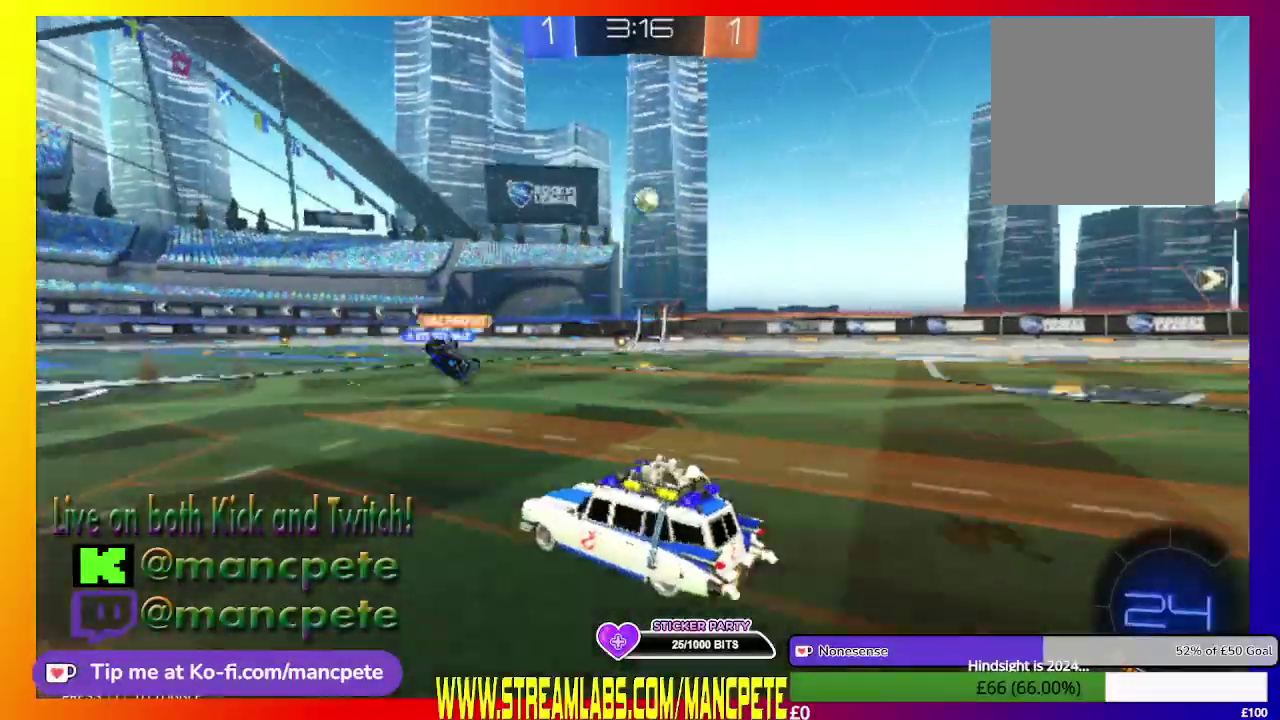
{"buttons": ["R2"], "left_stick": "center", "right_stick": "center", "events": []}
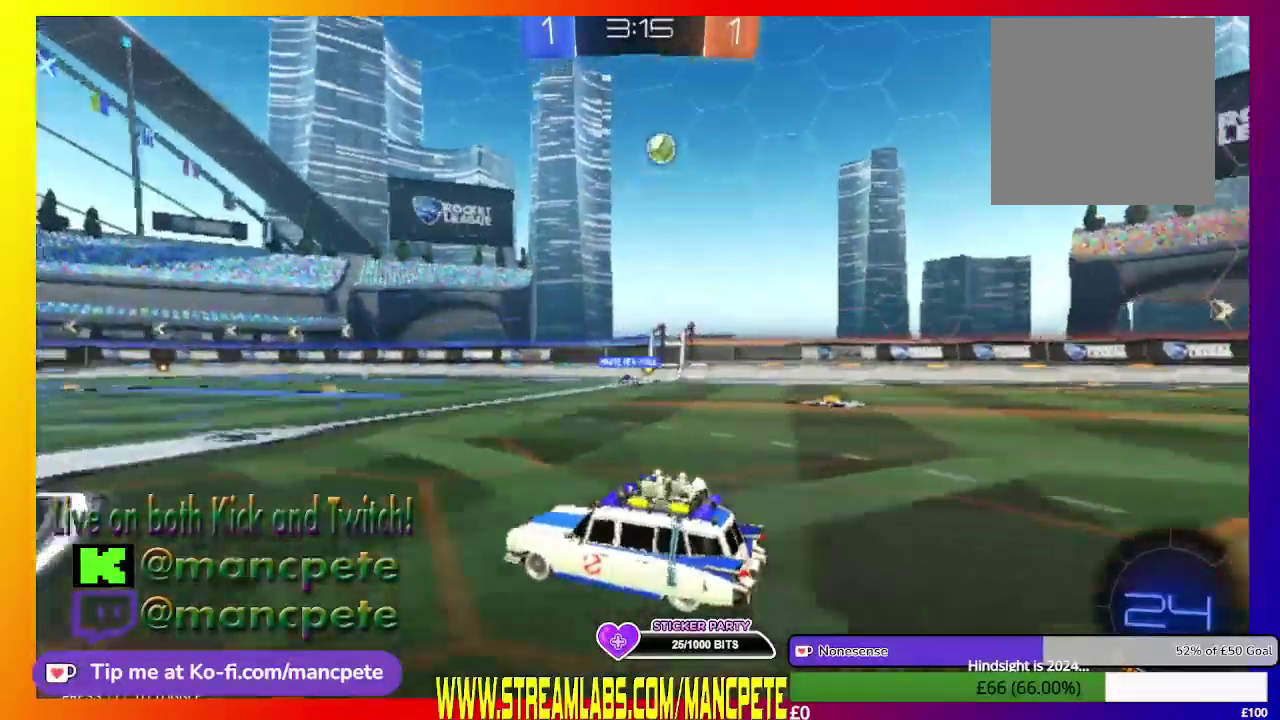
{"buttons": ["L1", "R2"], "left_stick": "center", "right_stick": "center", "events": [[250, "left_stick", "up-right"], [292, "L1", "down"], [417, "left_stick", "center"]]}
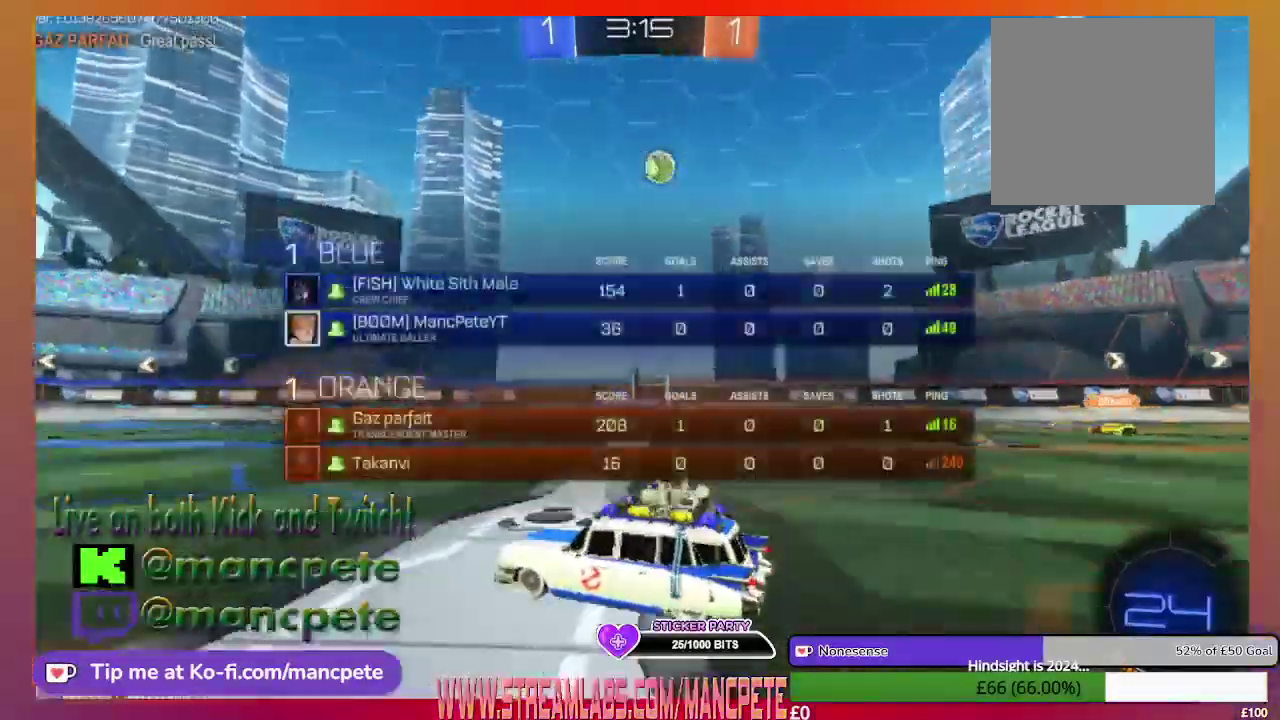
{"buttons": ["L1", "R2"], "left_stick": "right", "right_stick": "center", "events": [[251, "left_stick", "right"]]}
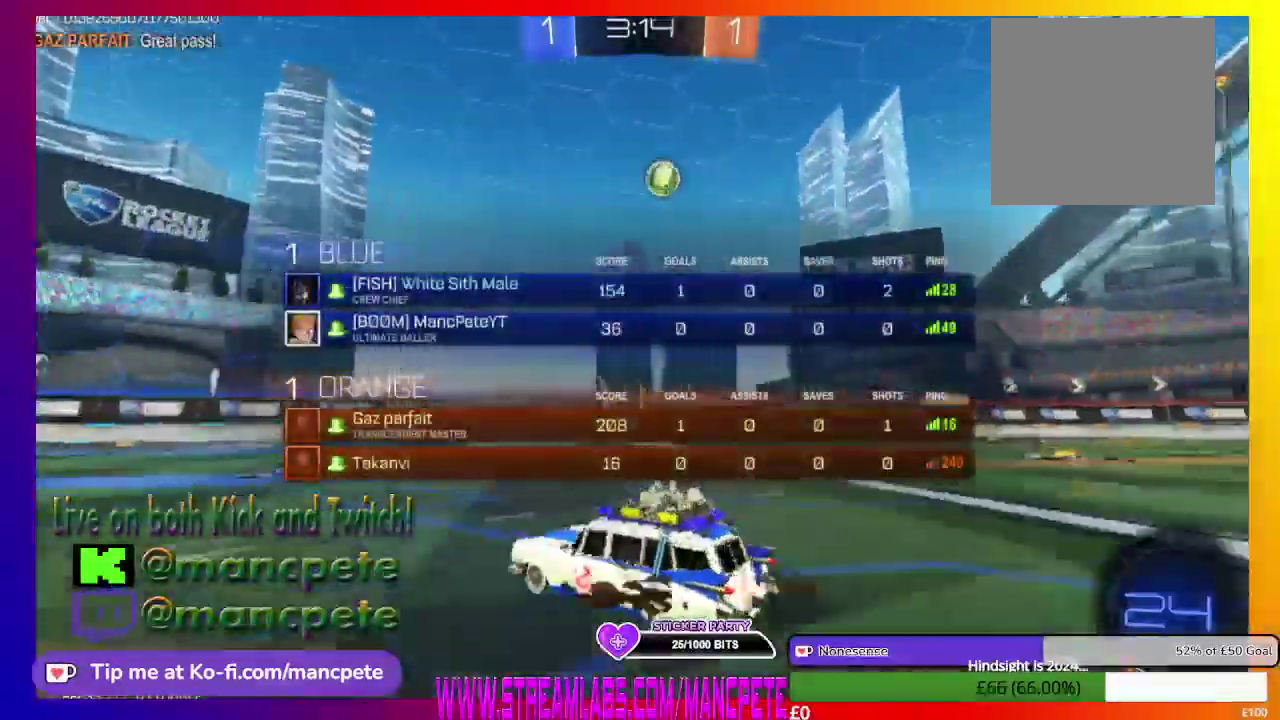
{"buttons": ["R2"], "left_stick": "center", "right_stick": "center", "events": [[208, "L1", "up"], [459, "left_stick", "center"]]}
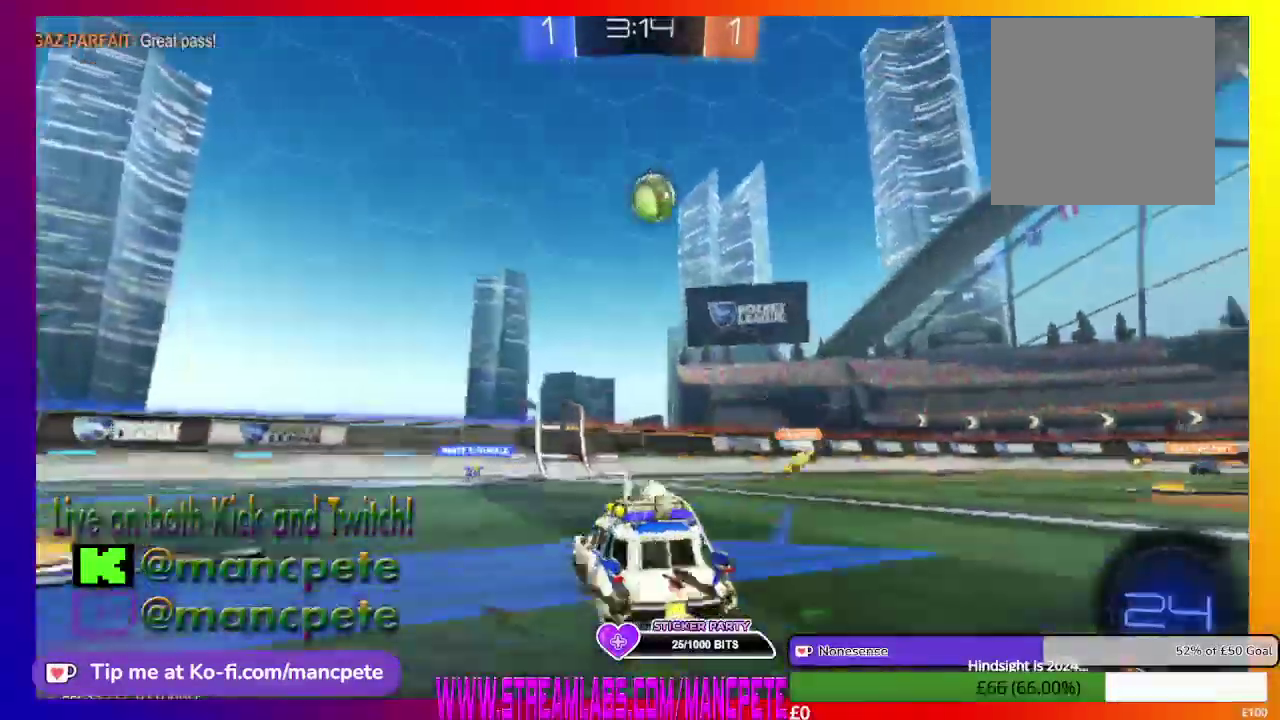
{"buttons": ["R2"], "left_stick": "up", "right_stick": "center", "events": [[167, "left_stick", "right"], [417, "left_stick", "up"]]}
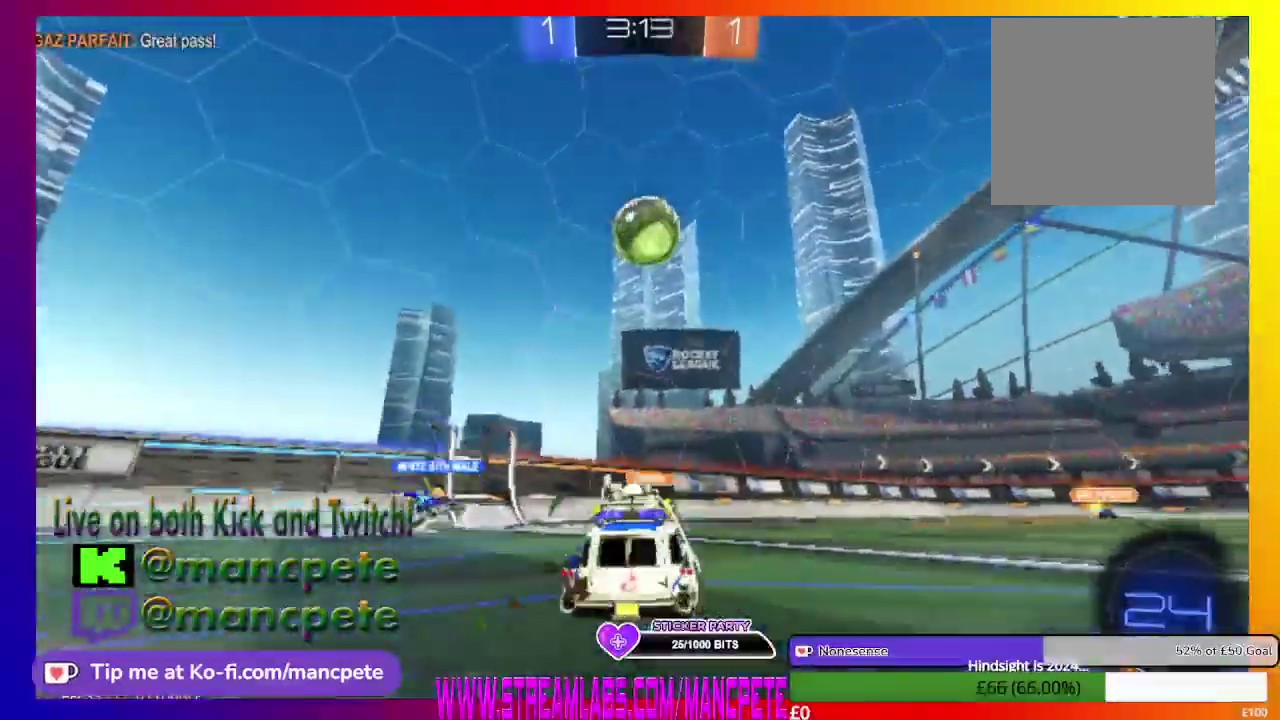
{"buttons": ["R2"], "left_stick": "up", "right_stick": "center", "events": [[83, "A", "down"], [250, "A", "up"], [333, "A", "down"], [459, "A", "up"]]}
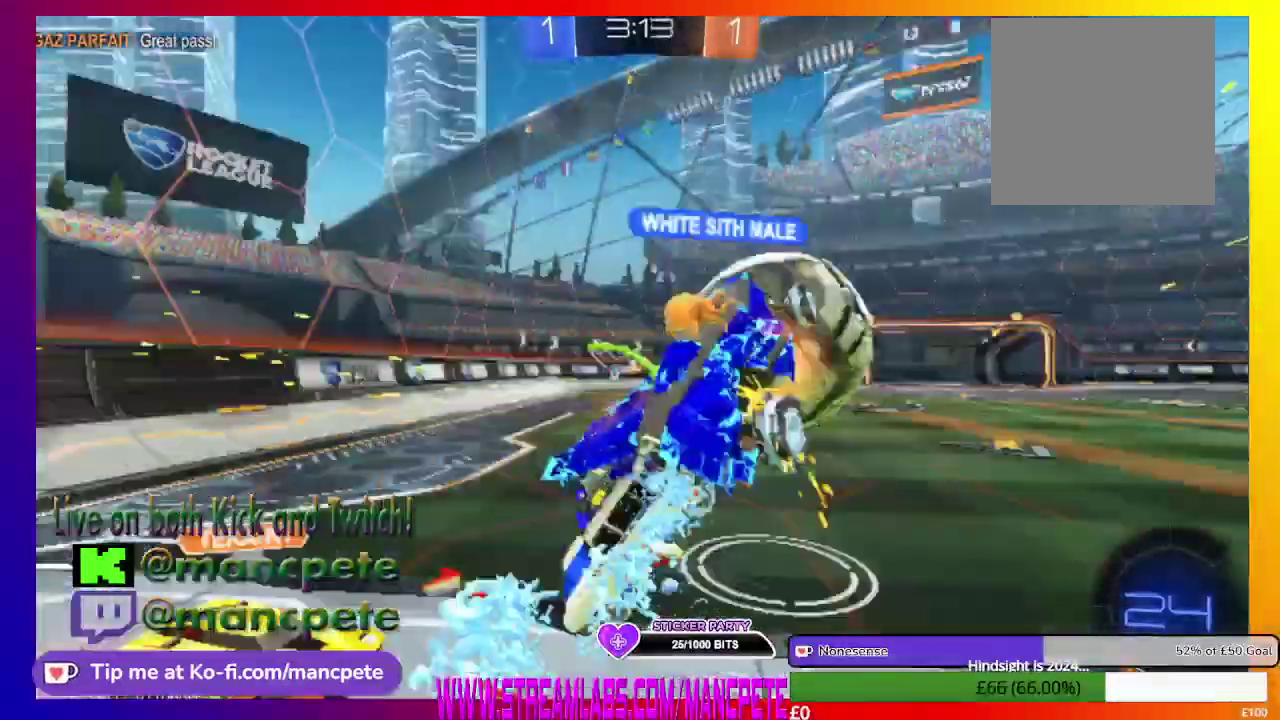
{"buttons": ["R2", "HOME"], "left_stick": "up", "right_stick": "center", "events": [[84, "A", "down"], [251, "HOME", "down"], [292, "A", "up"]]}
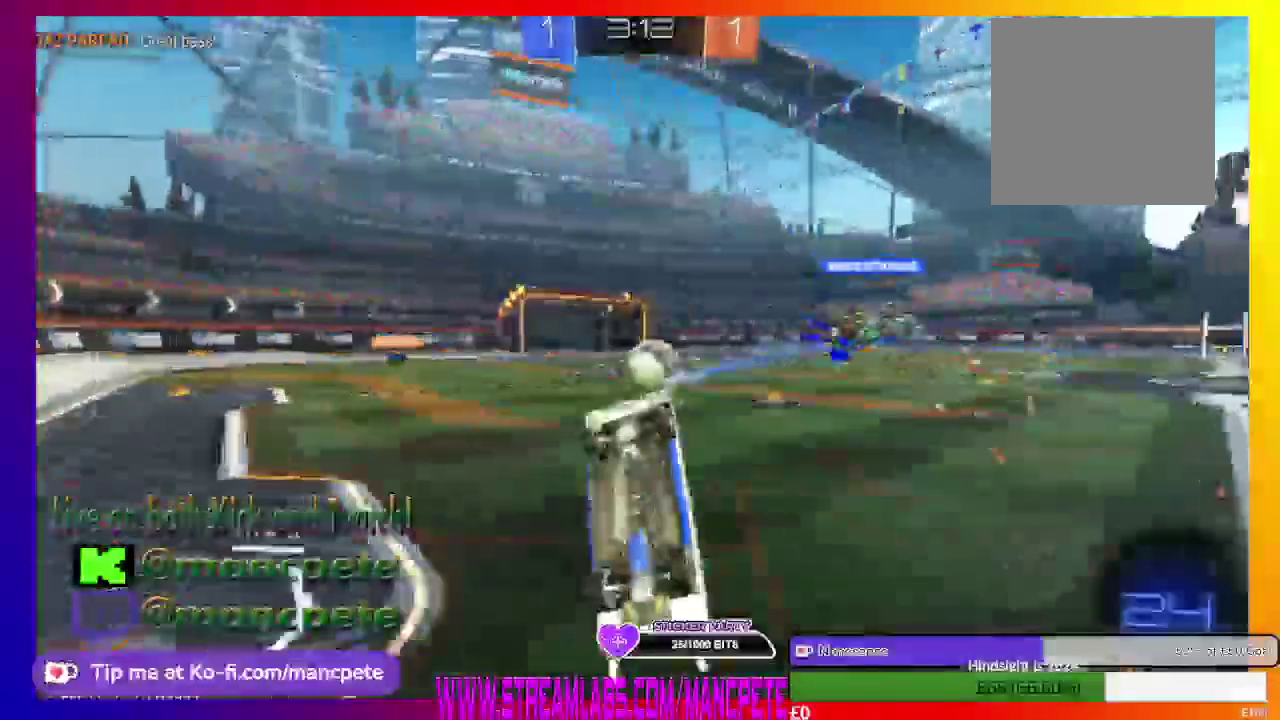
{"buttons": ["R2", "HOME"], "left_stick": "up-right", "right_stick": "center", "events": [[208, "left_stick", "up-right"]]}
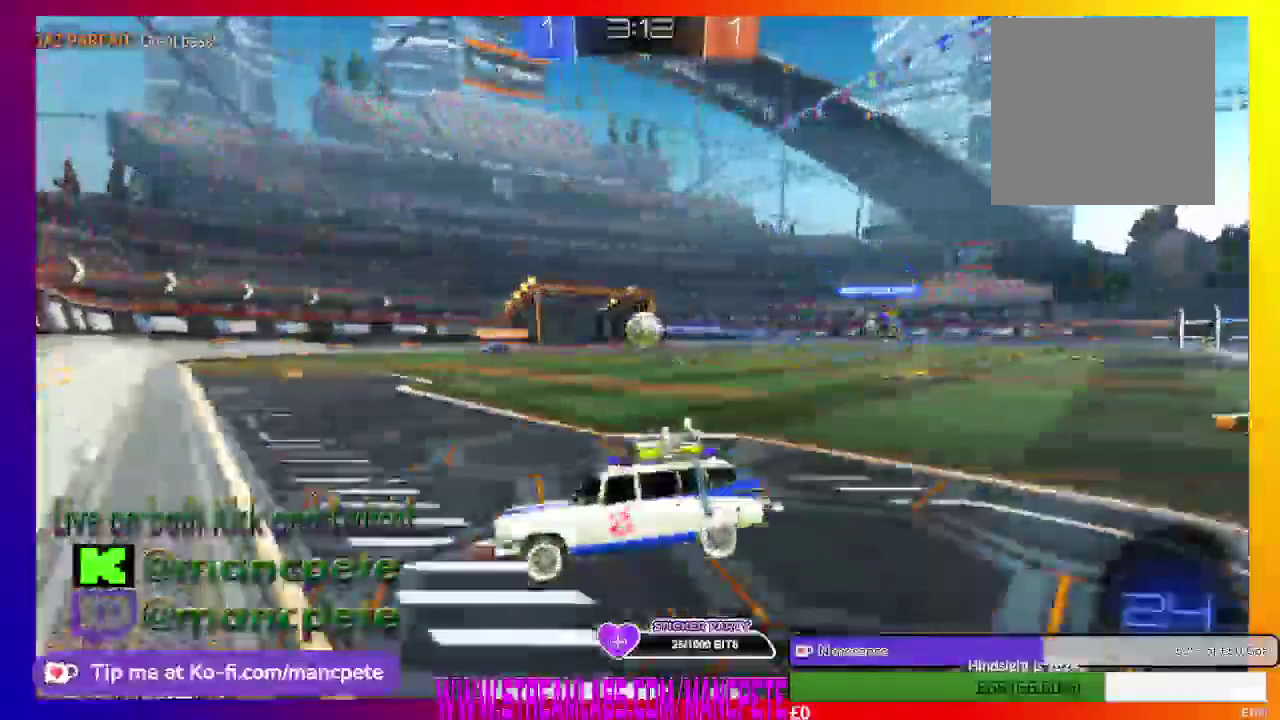
{"buttons": ["R2"], "left_stick": "up-right", "right_stick": "center", "events": [[209, "HOME", "up"]]}